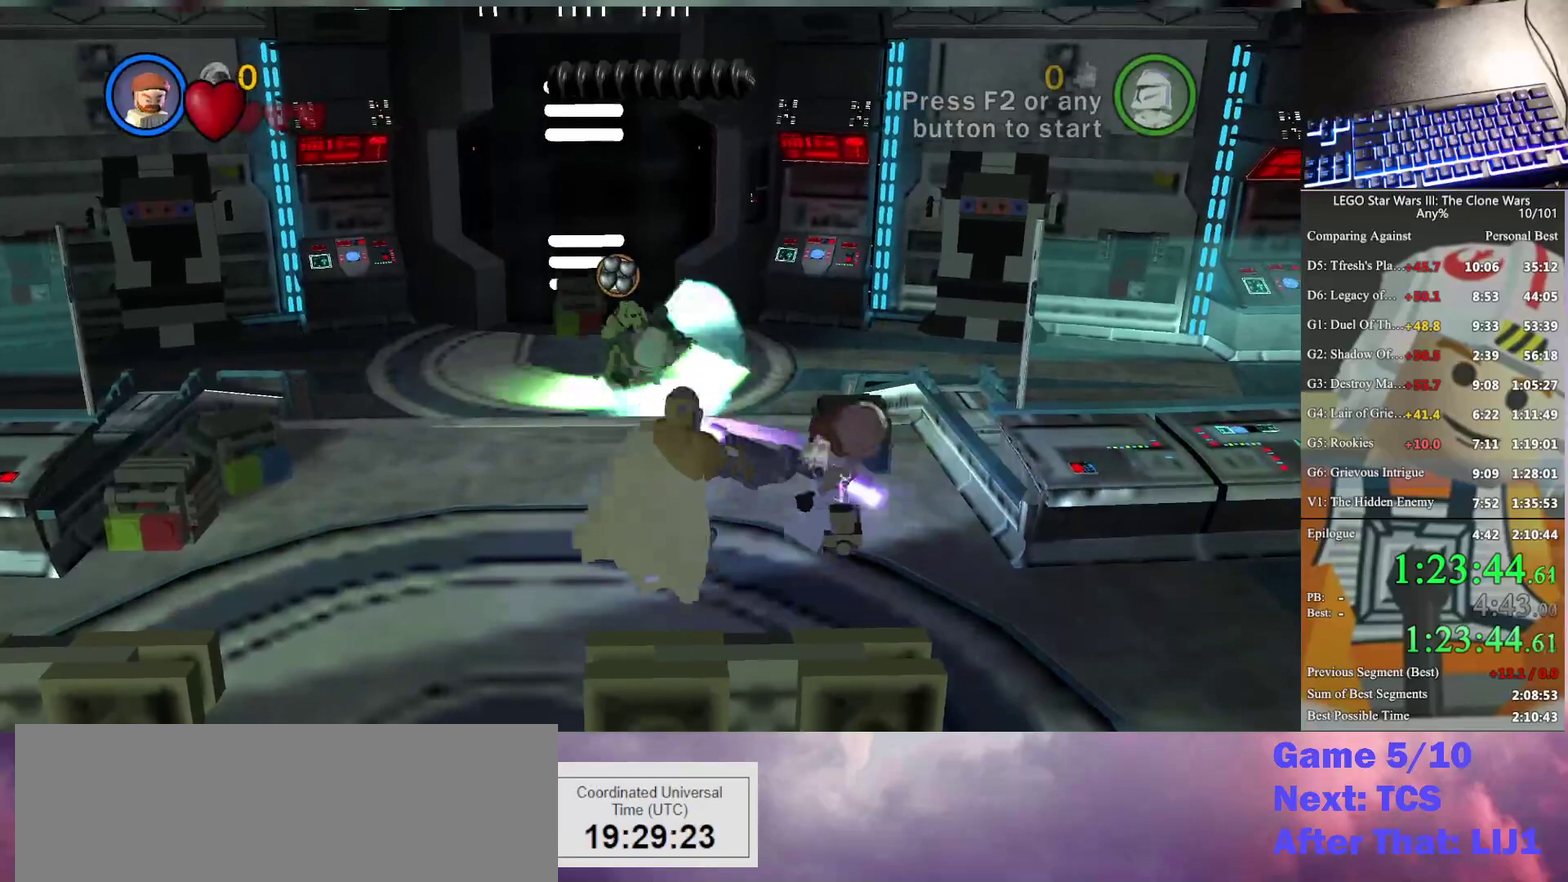
Gameplay with a controller (Xbox layout); each line is a JSON object with the inputs held at the frame after it. "events" lists button and stick changes between this image and that frame as [ms after this image, input, new state], when the widget could be followed in between.
{"buttons": [], "left_stick": "center", "right_stick": "center", "events": [[133, "A", "up"], [500, "left_stick", "center"]]}
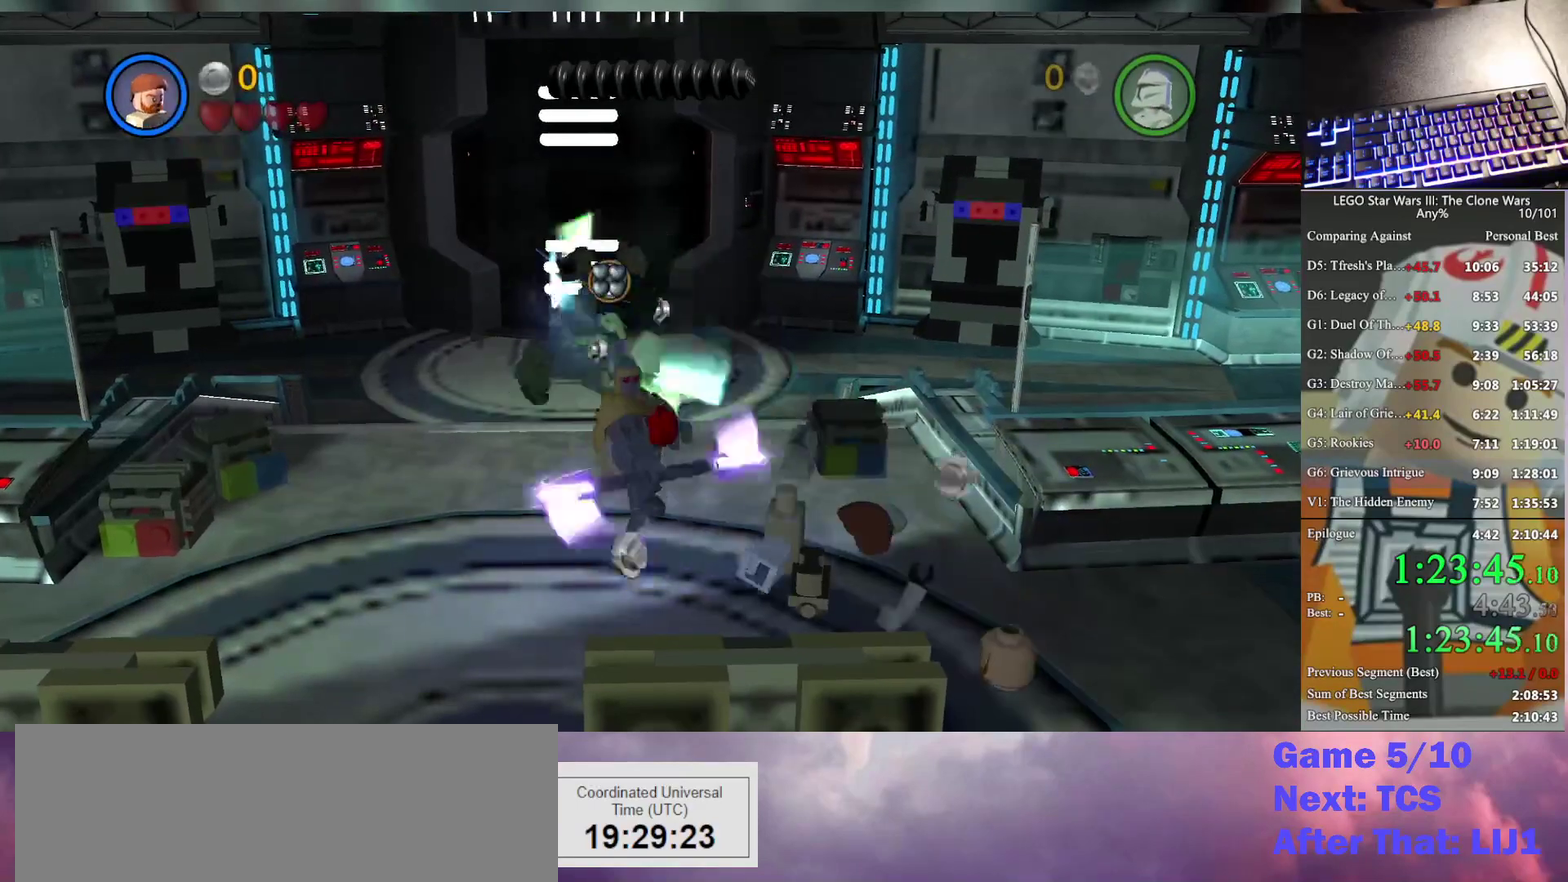
{"buttons": [], "left_stick": "up", "right_stick": "center", "events": [[100, "A", "down"], [200, "A", "up"], [300, "left_stick", "up"]]}
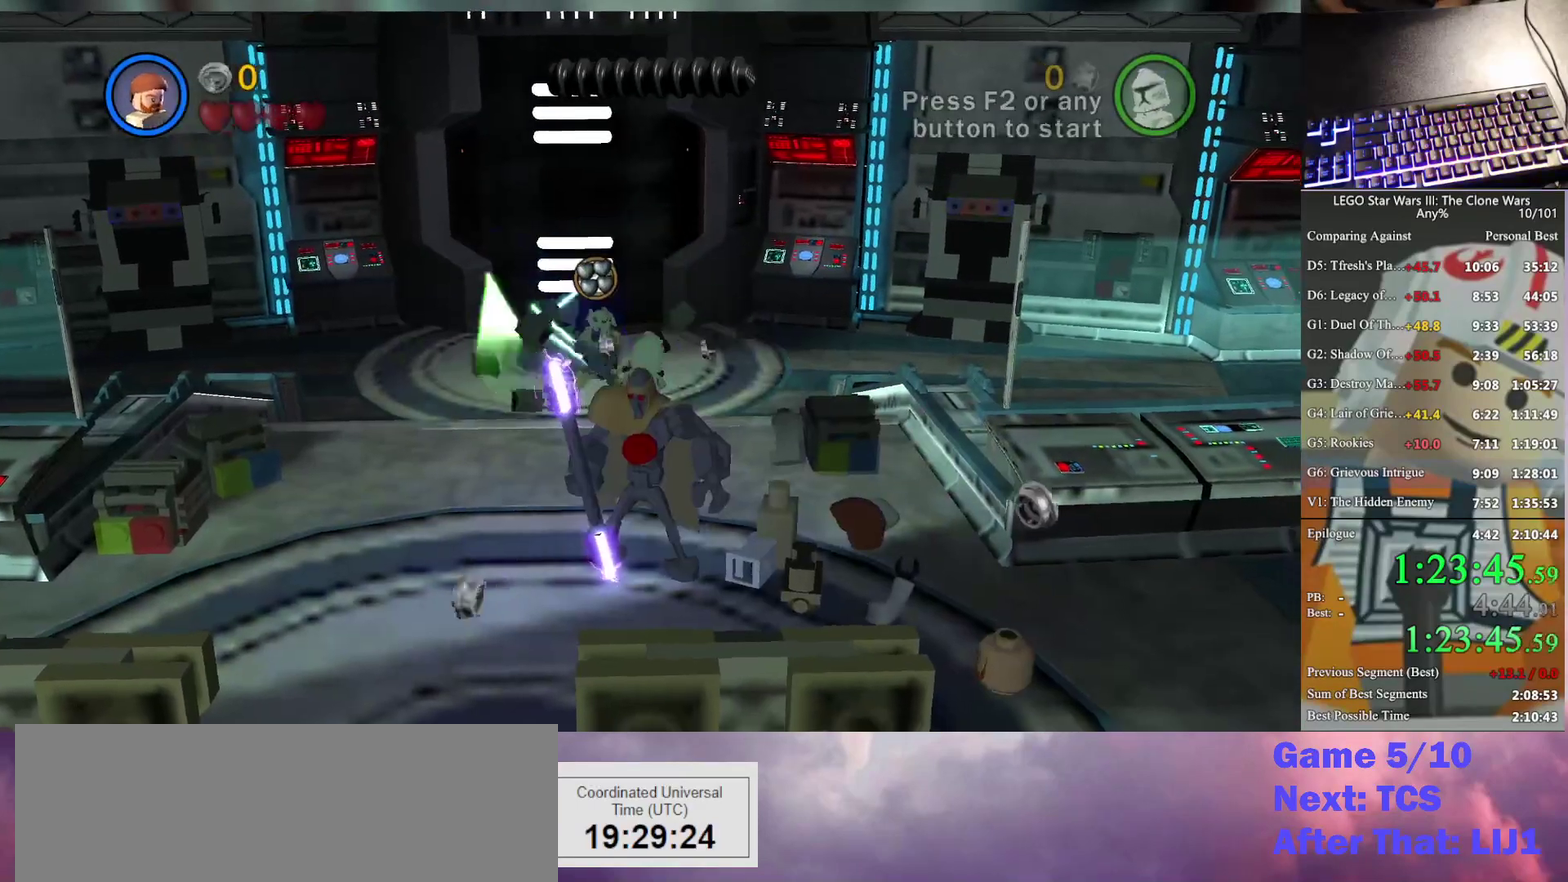
{"buttons": [], "left_stick": "up-left", "right_stick": "center", "events": [[300, "left_stick", "up-left"]]}
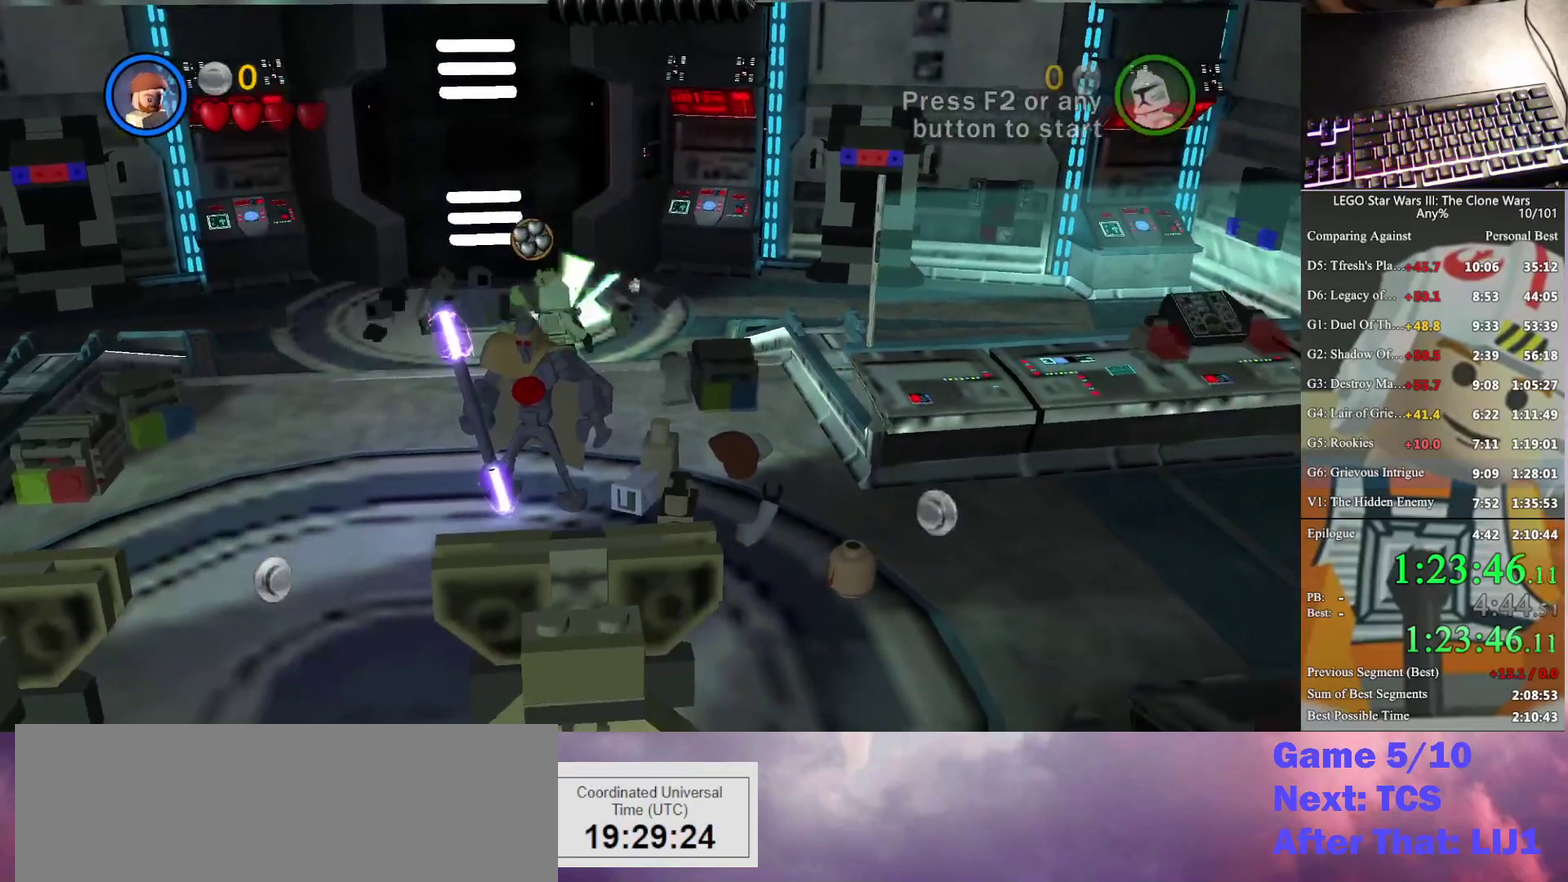
{"buttons": [], "left_stick": "up-left", "right_stick": "center", "events": [[33, "left_stick", "up"], [133, "left_stick", "up-right"], [233, "left_stick", "up"], [367, "left_stick", "up-left"]]}
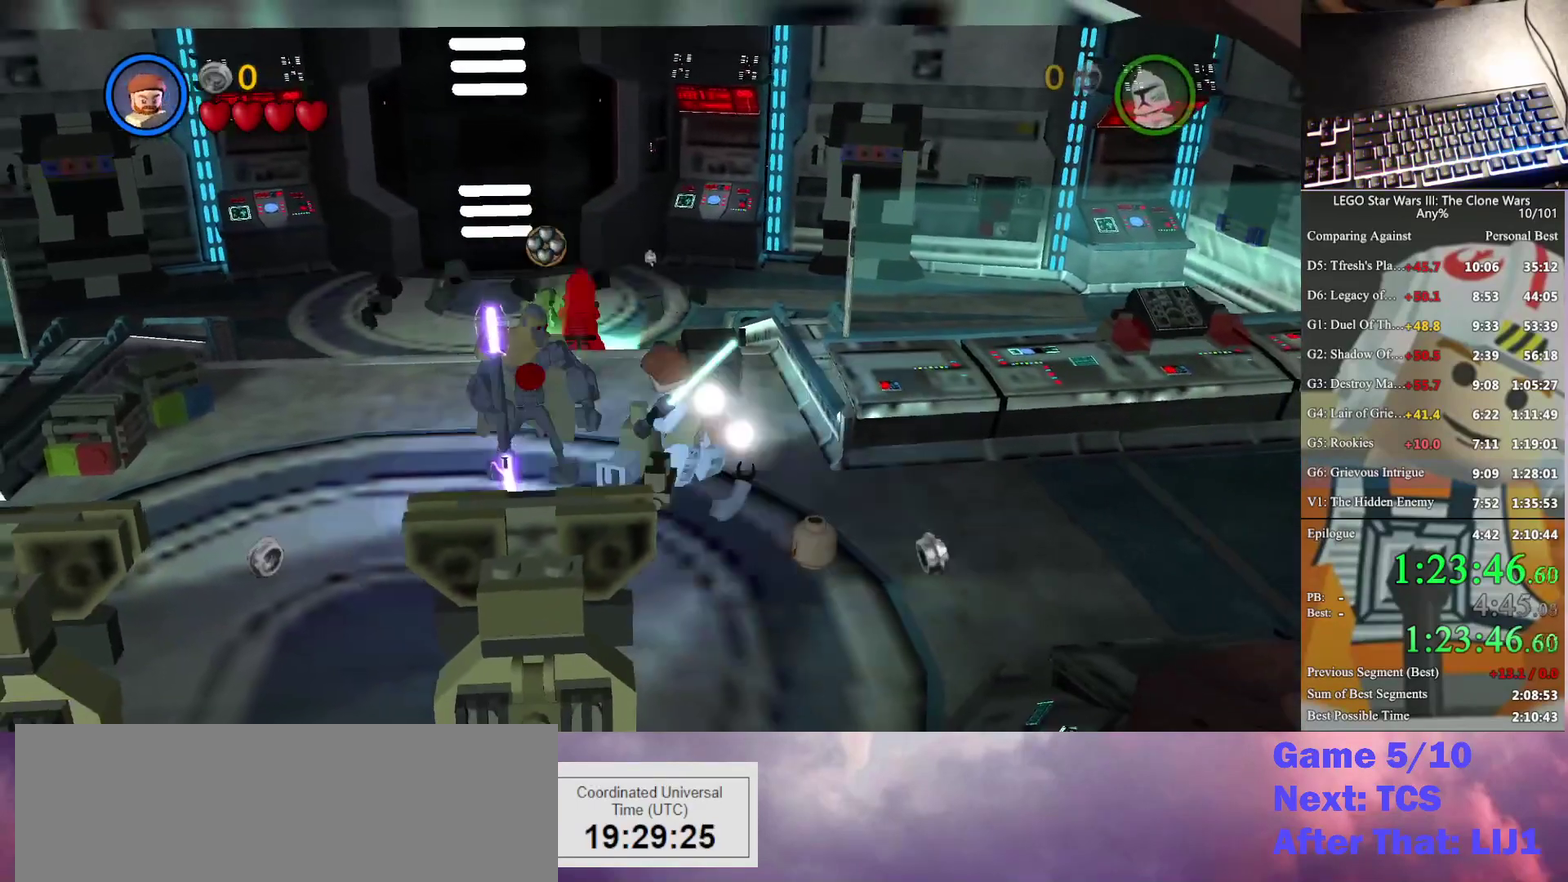
{"buttons": [], "left_stick": "up-left", "right_stick": "center", "events": [[100, "left_stick", "up"], [267, "A", "down"], [333, "A", "up"], [333, "left_stick", "up-left"]]}
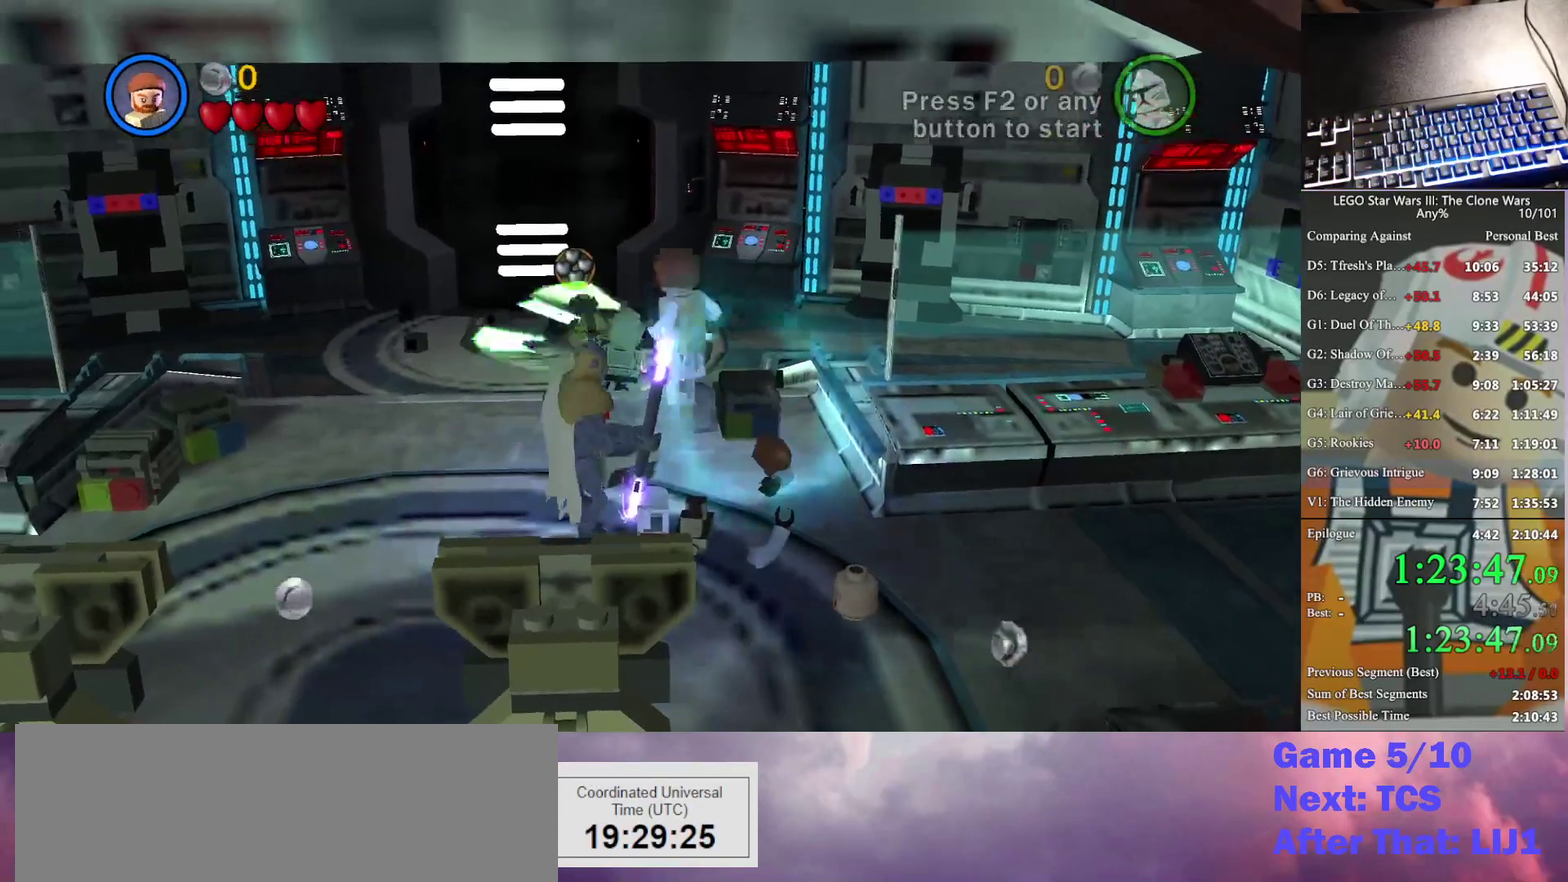
{"buttons": ["X"], "left_stick": "up-left", "right_stick": "center", "events": [[200, "A", "down"], [333, "left_stick", "up"], [367, "A", "up"], [400, "left_stick", "up-left"], [500, "X", "down"]]}
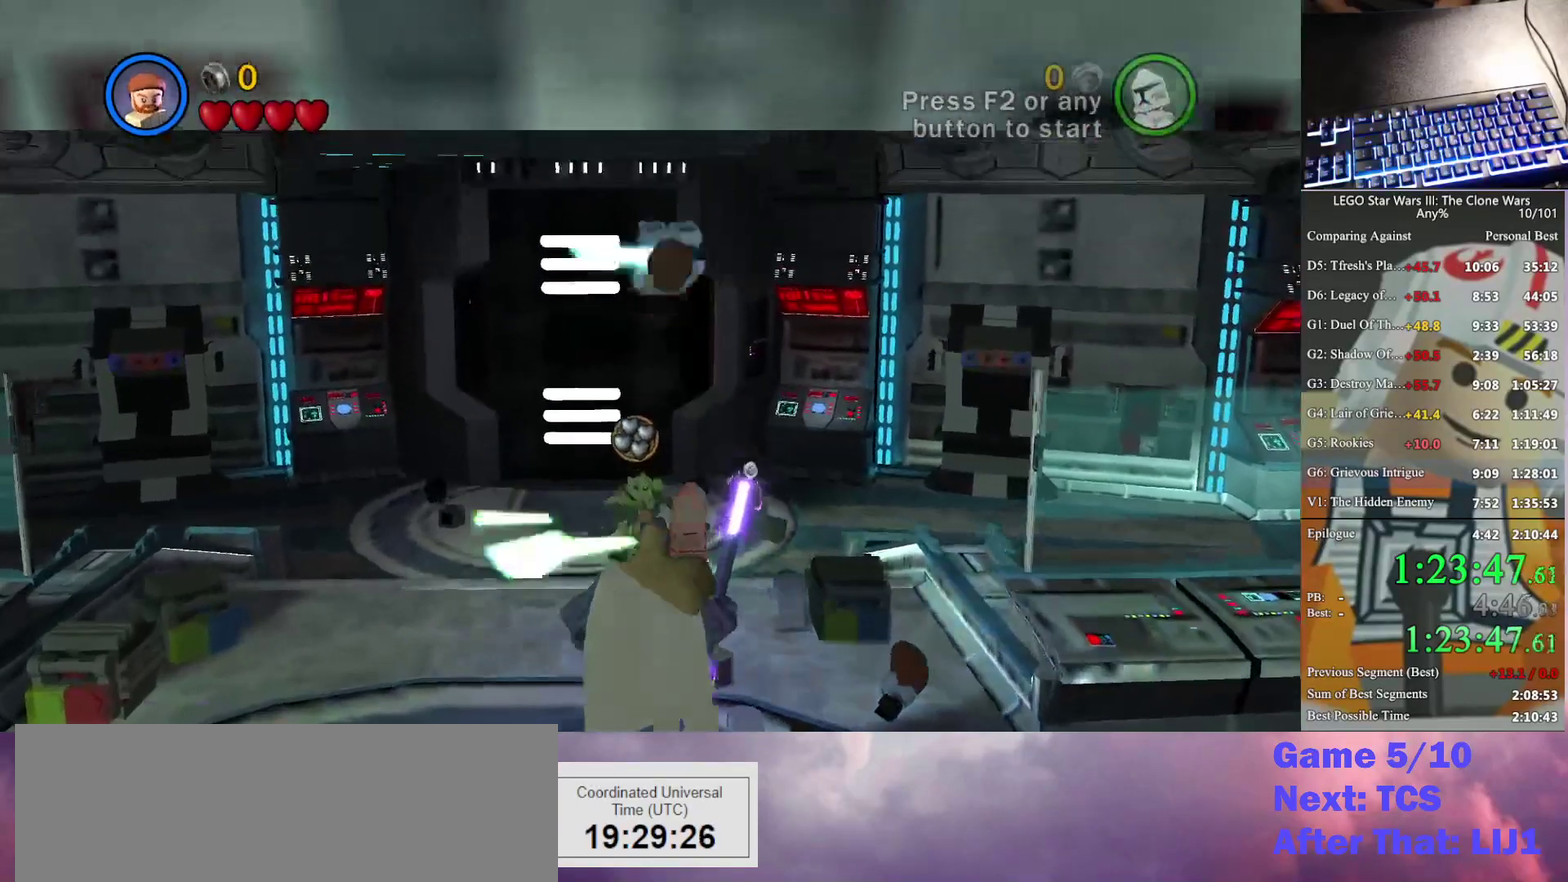
{"buttons": [], "left_stick": "center", "right_stick": "center", "events": [[167, "left_stick", "up"], [267, "X", "up"], [333, "left_stick", "center"]]}
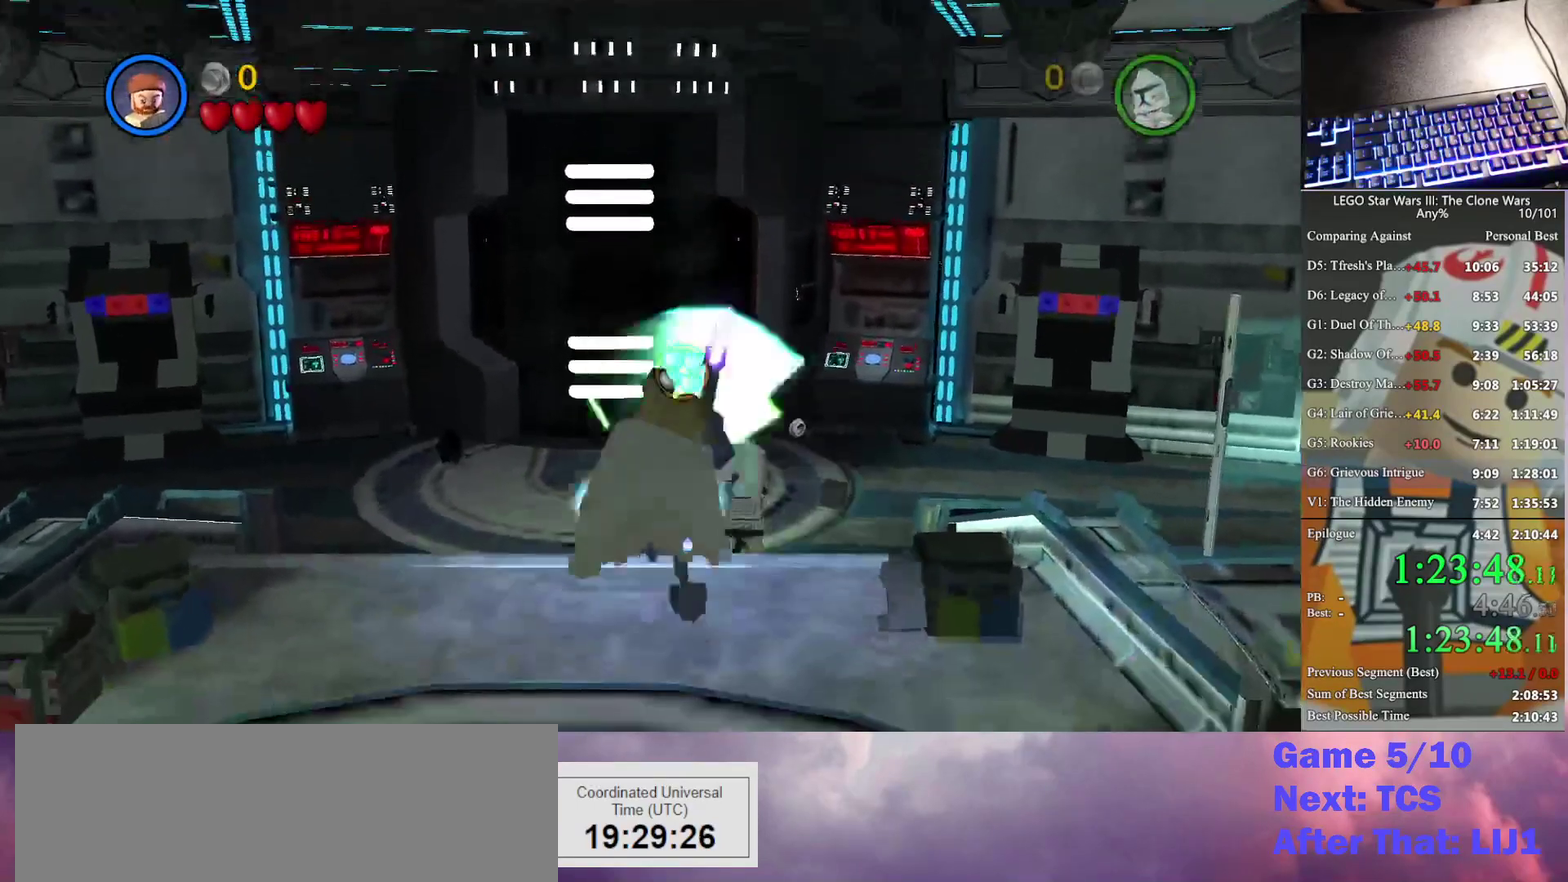
{"buttons": [], "left_stick": "down", "right_stick": "center", "events": [[67, "left_stick", "down"]]}
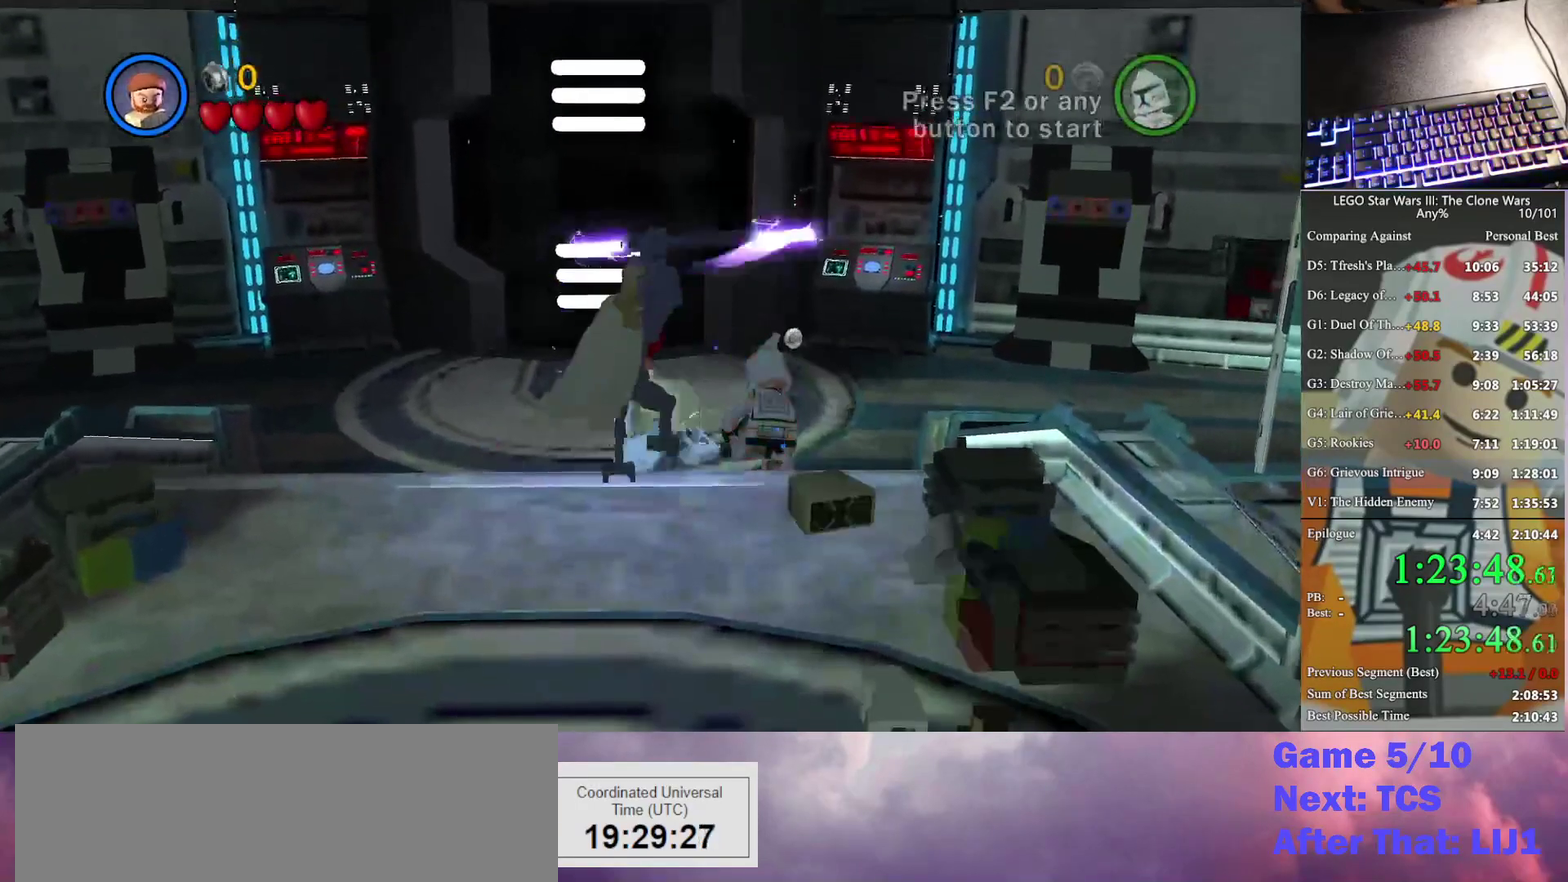
{"buttons": [], "left_stick": "down", "right_stick": "center", "events": []}
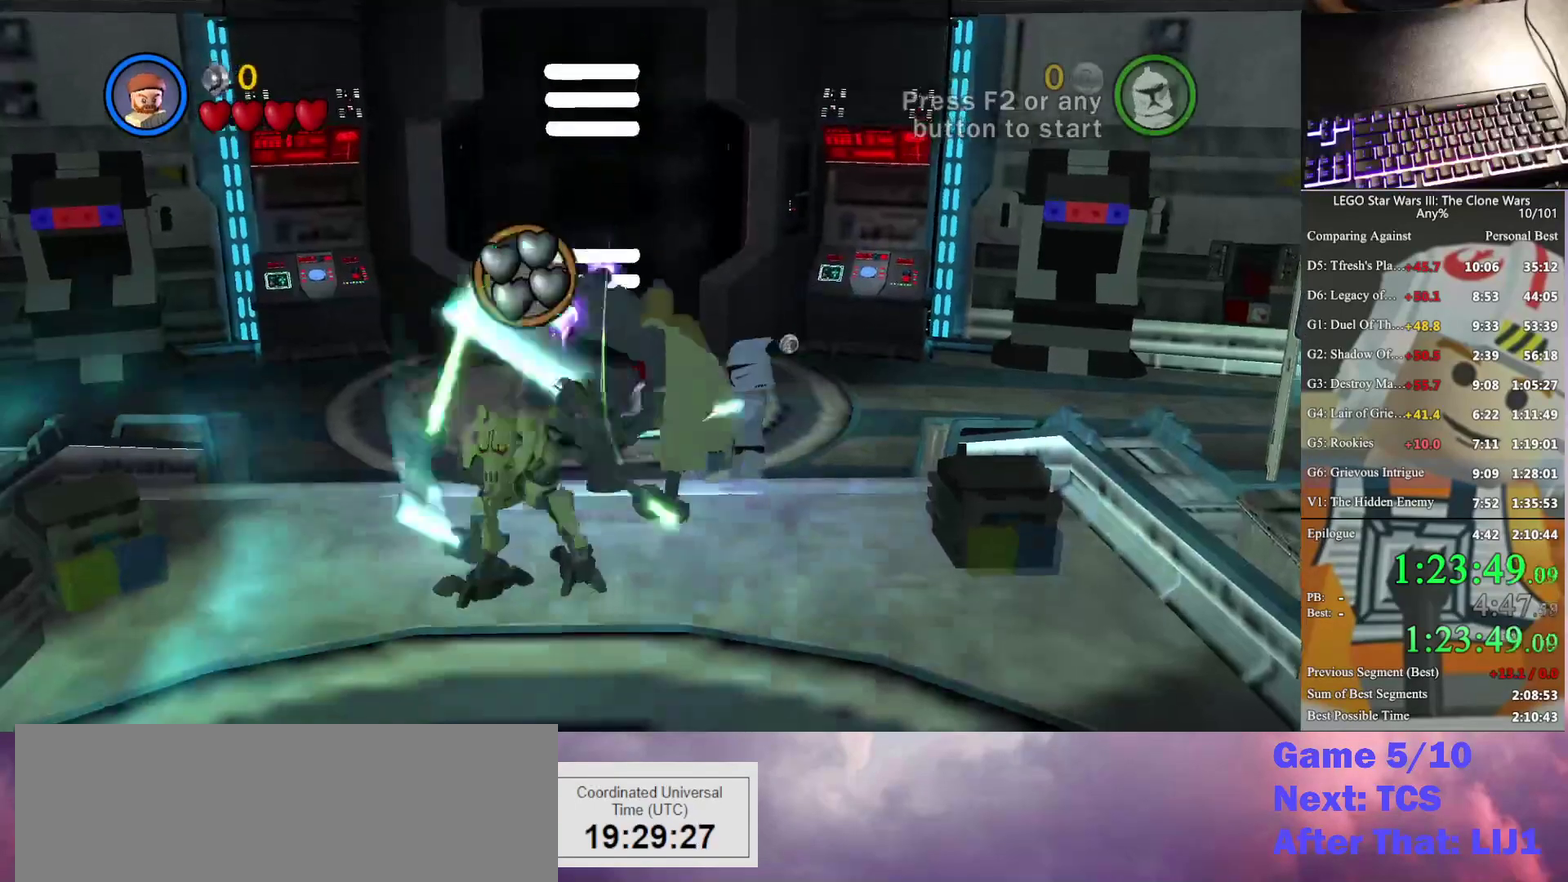
{"buttons": ["A"], "left_stick": "down", "right_stick": "center", "events": [[33, "A", "down"], [167, "A", "up"], [433, "A", "down"]]}
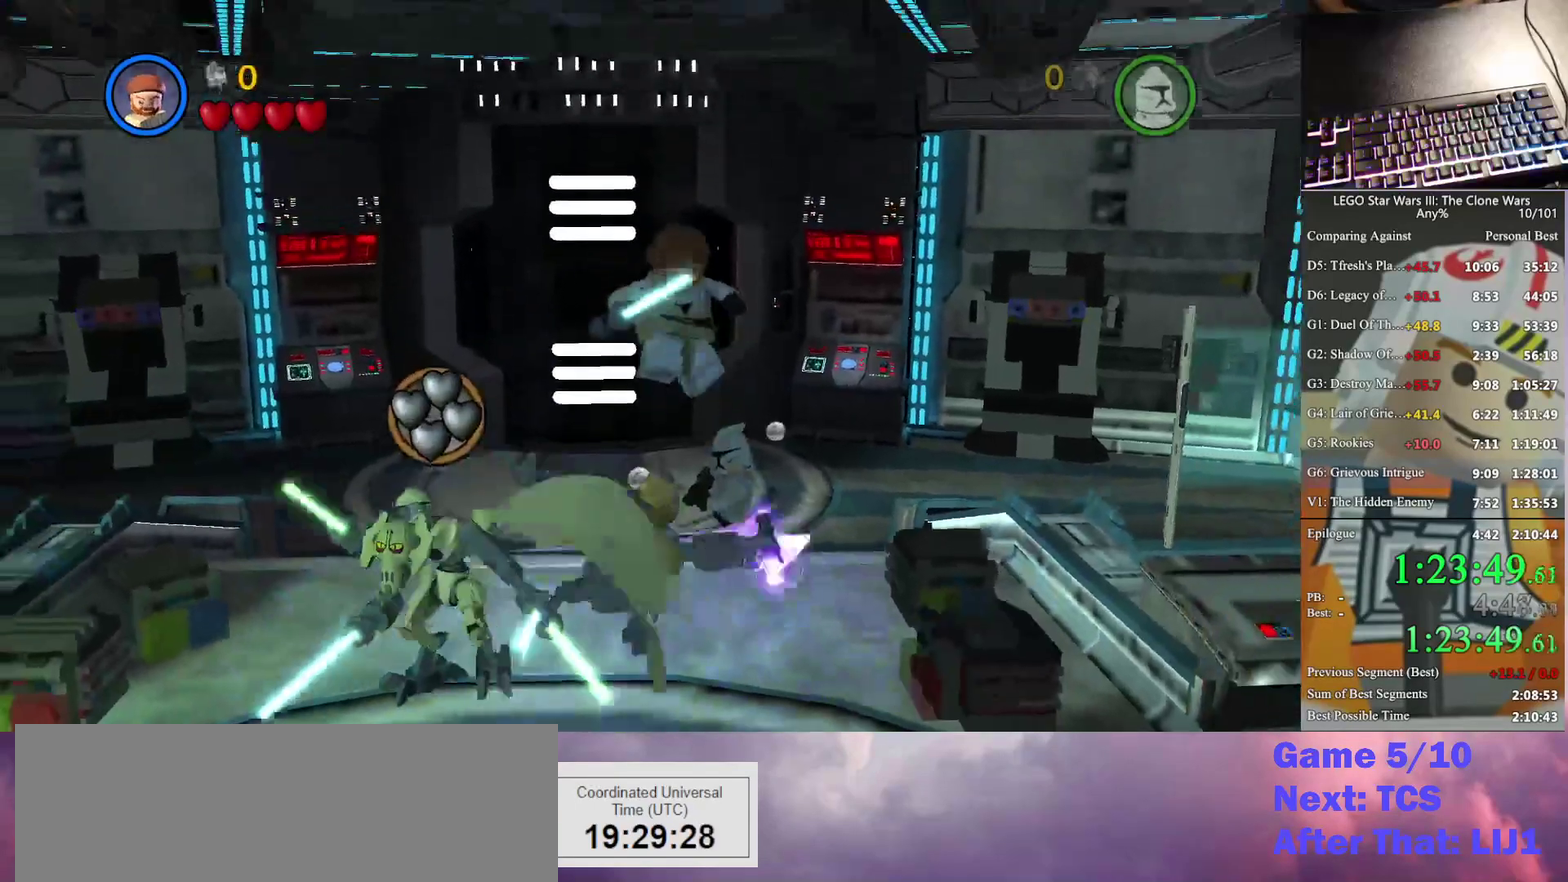
{"buttons": [], "left_stick": "down-right", "right_stick": "center", "events": [[167, "A", "up"], [467, "left_stick", "down-right"]]}